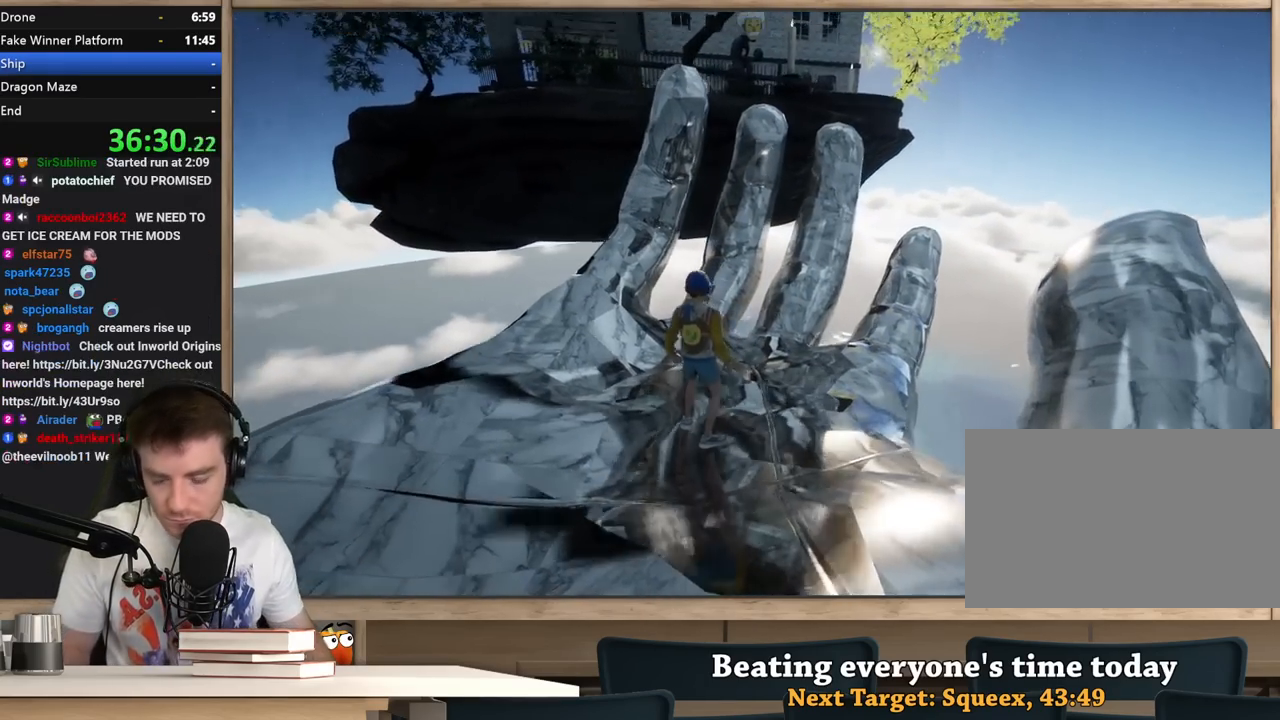
Gameplay with keyboard and mouse; each line is a JSON object with the keys and mouse buttons held at the frame after it. "events" lists presses ("down") and releases ("up") of "1", "2", "3", "4", "5", "a", "alt", "c", "ctrl", "d", "e", "f", "q", "r", "s", "shift", "space", "tab", "v", "w", "x", "z", "mouse_left", "mouse_middle", "mouse_right", "mouse_wheel_up" and "mouse_wheel_down" between this image and that frame as [ms after this image, input, new state], when the widget could be followed in between. "mouse_left", "mouse_middle", "mouse_right", "mouse_wheel_up", "mouse_wheel_down" = the "left", "middle", "right", "wheel_up", "wheel_down" buttons of the "mouse" list. No other keys are recorded. Not read: mouse_move.
{"keys": ["a", "s"], "mouse": [], "events": [[267, "a", "down"], [267, "s", "down"]]}
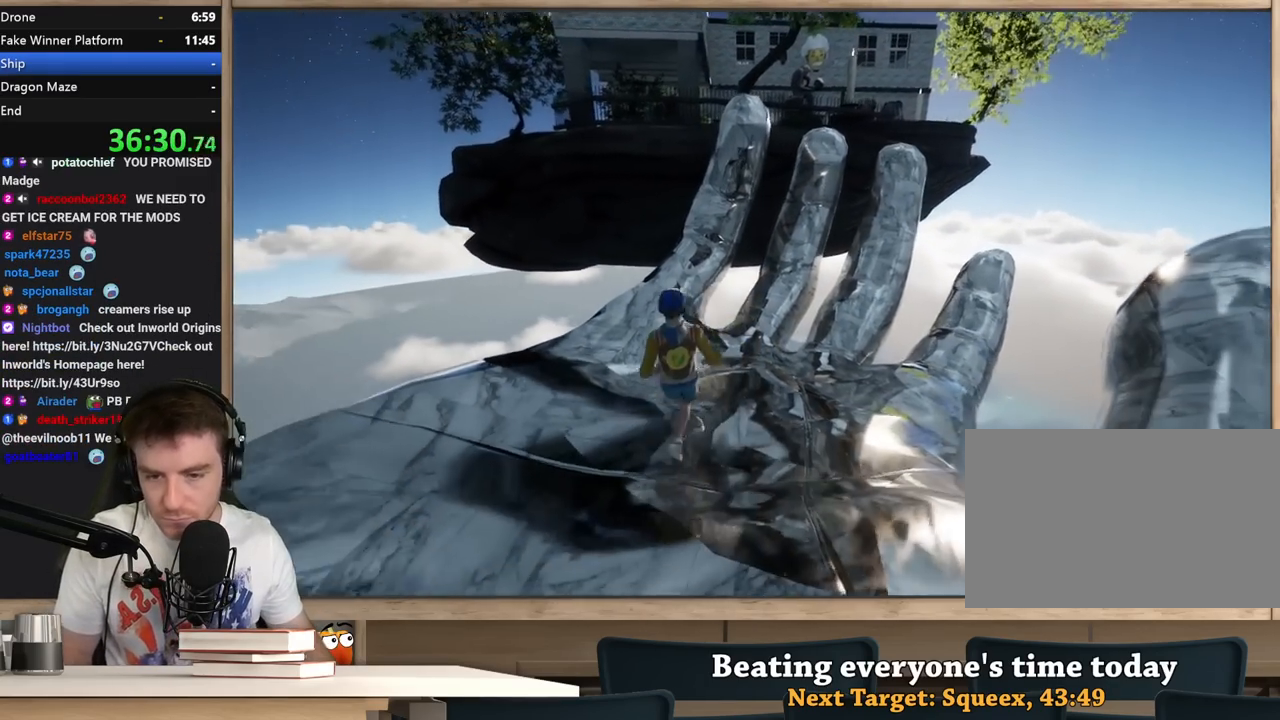
{"keys": [], "mouse": [], "events": [[50, "s", "up"], [100, "a", "up"]]}
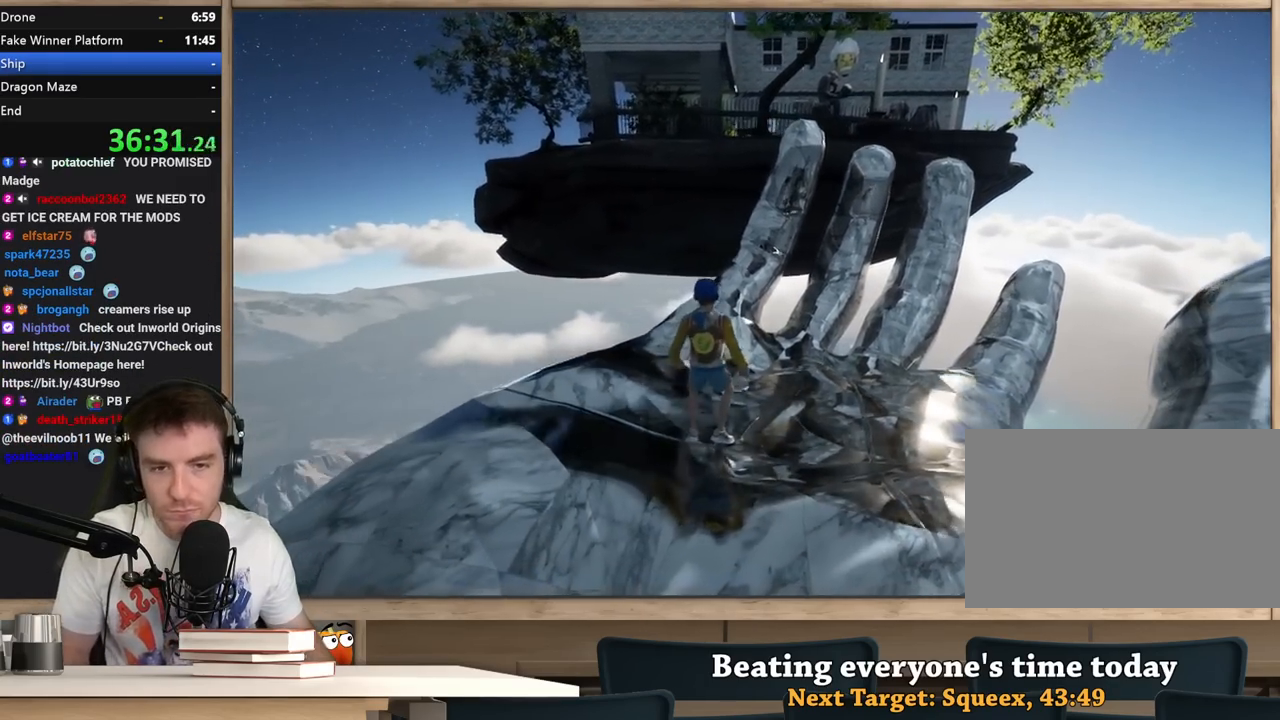
{"keys": [], "mouse": [], "events": [[167, "s", "down"], [167, "shift", "down"], [250, "a", "down"], [350, "shift", "up"], [400, "a", "up"], [500, "s", "up"]]}
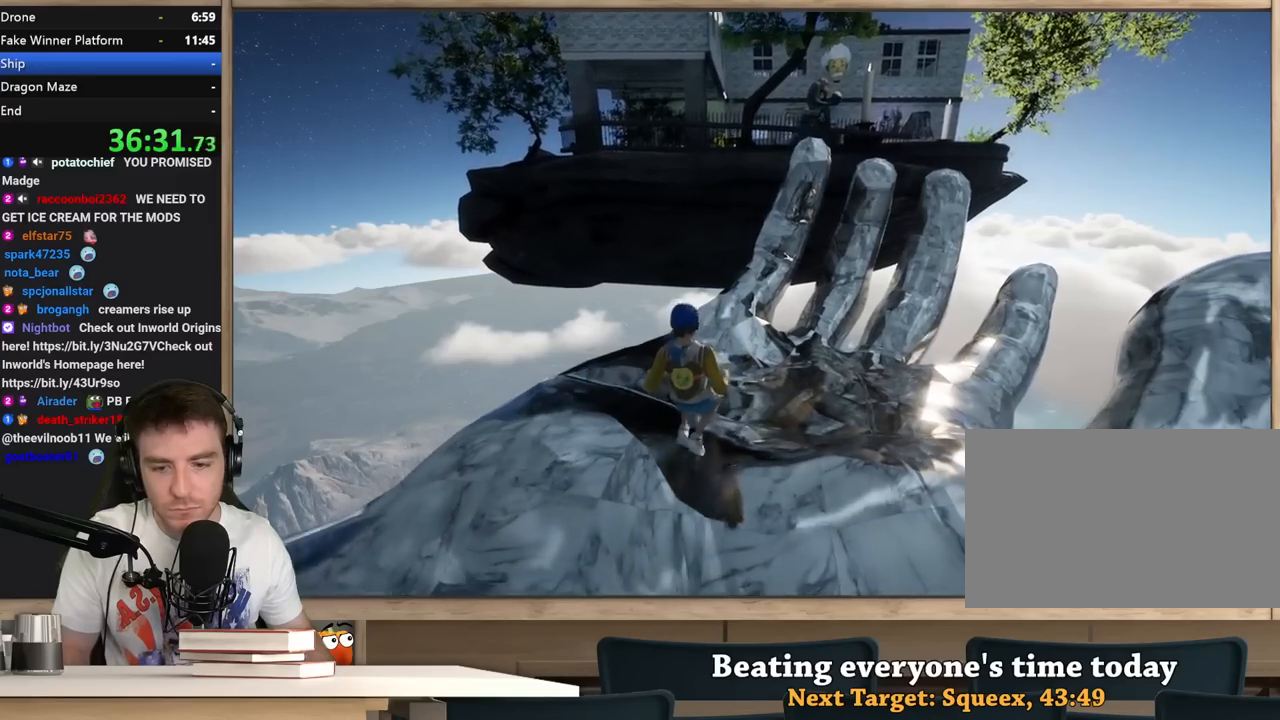
{"keys": [], "mouse": [], "events": []}
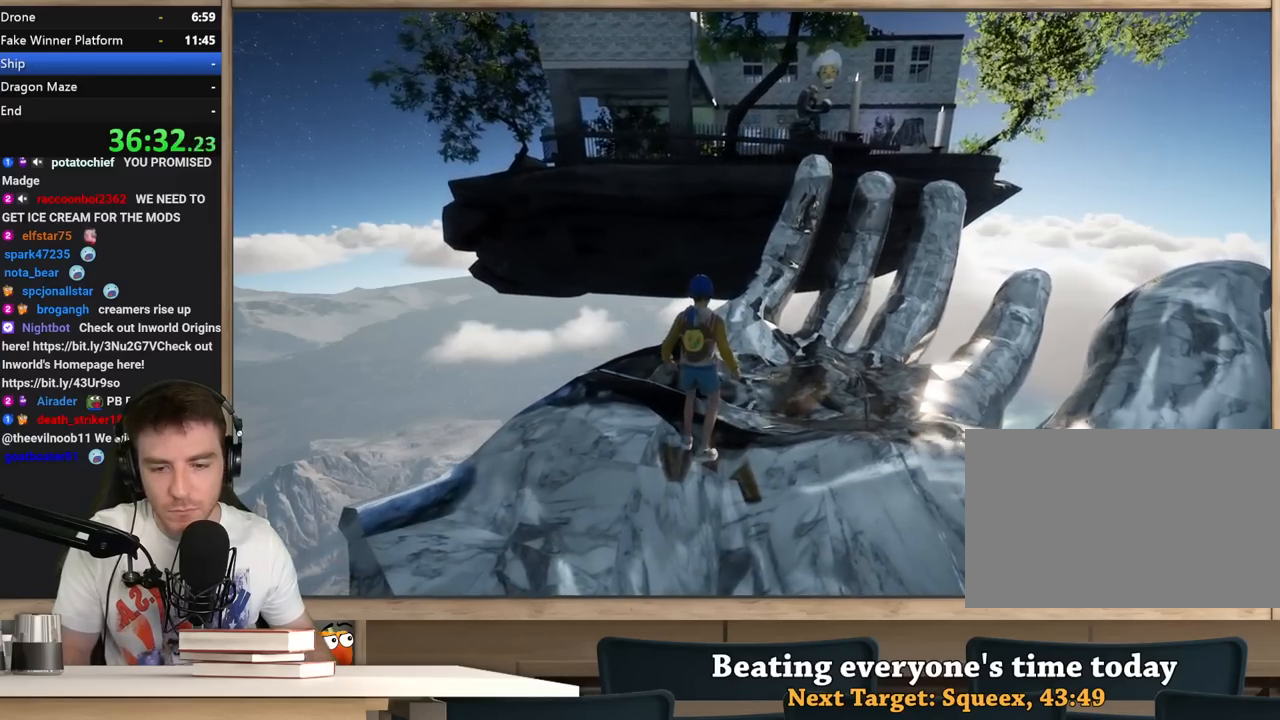
{"keys": [], "mouse": [], "events": [[100, "shift", "down"], [383, "shift", "up"]]}
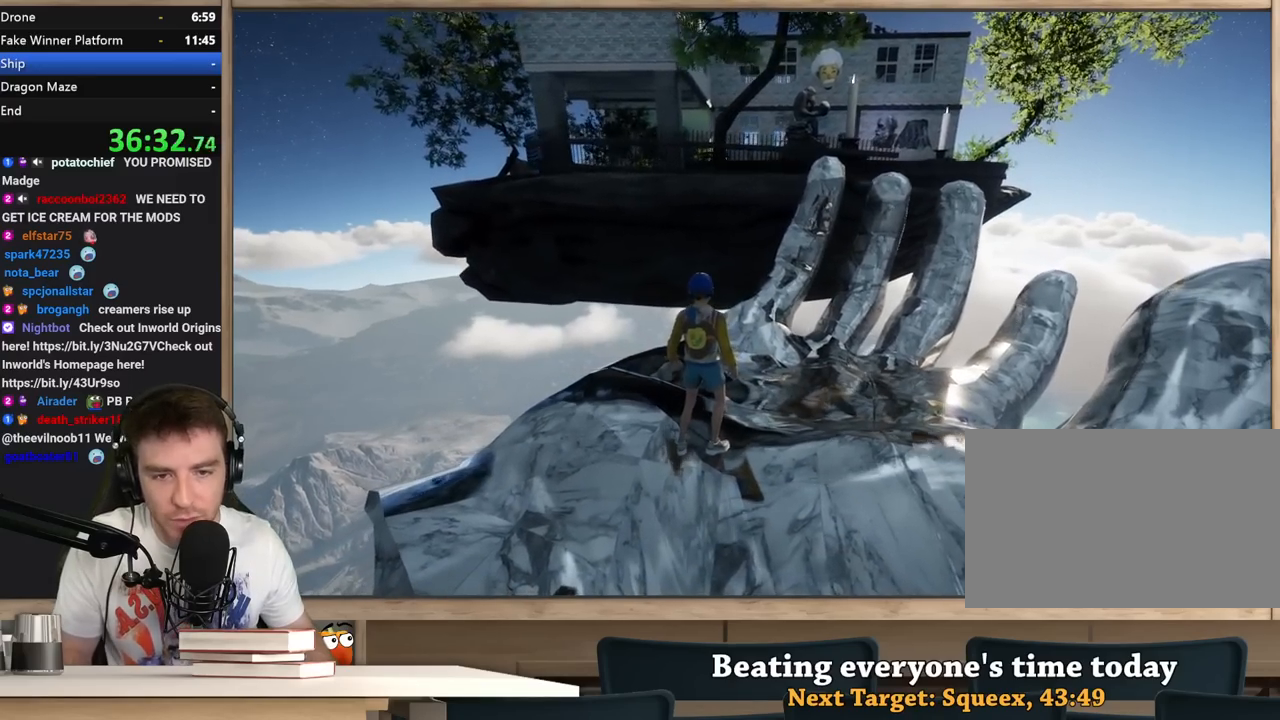
{"keys": ["shift"], "mouse": [], "events": [[167, "shift", "down"]]}
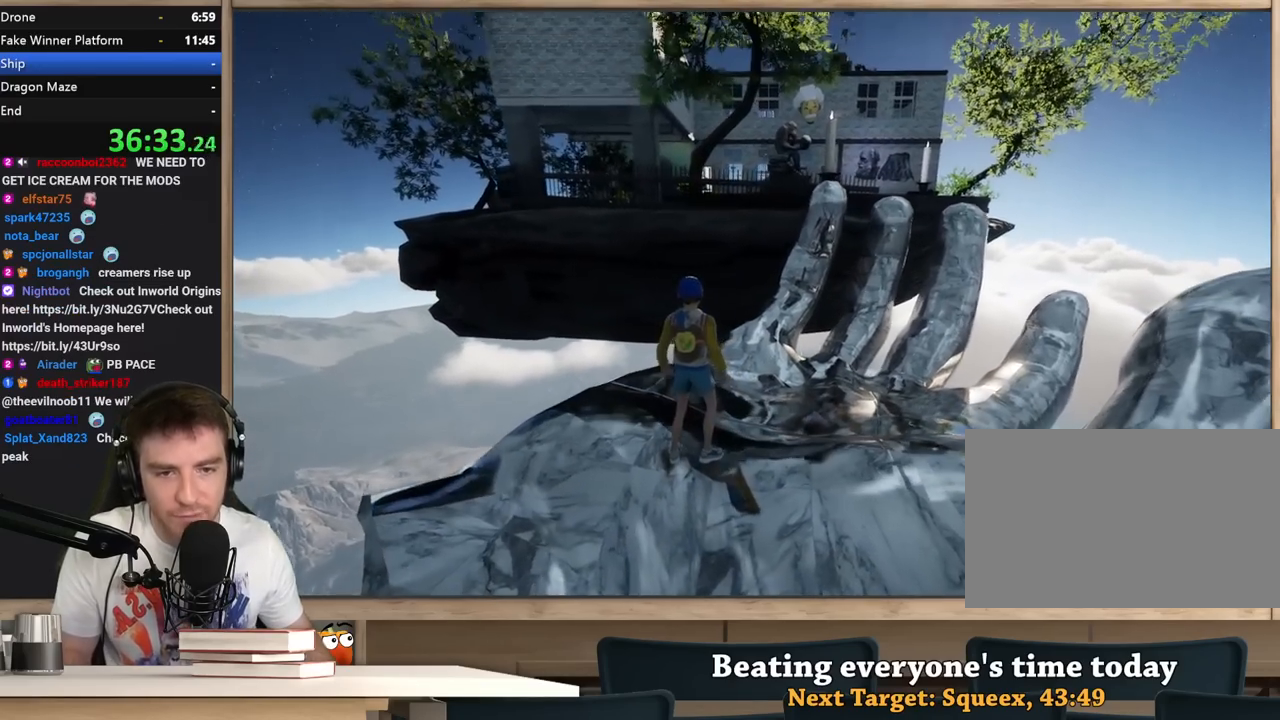
{"keys": ["shift"], "mouse": [], "events": []}
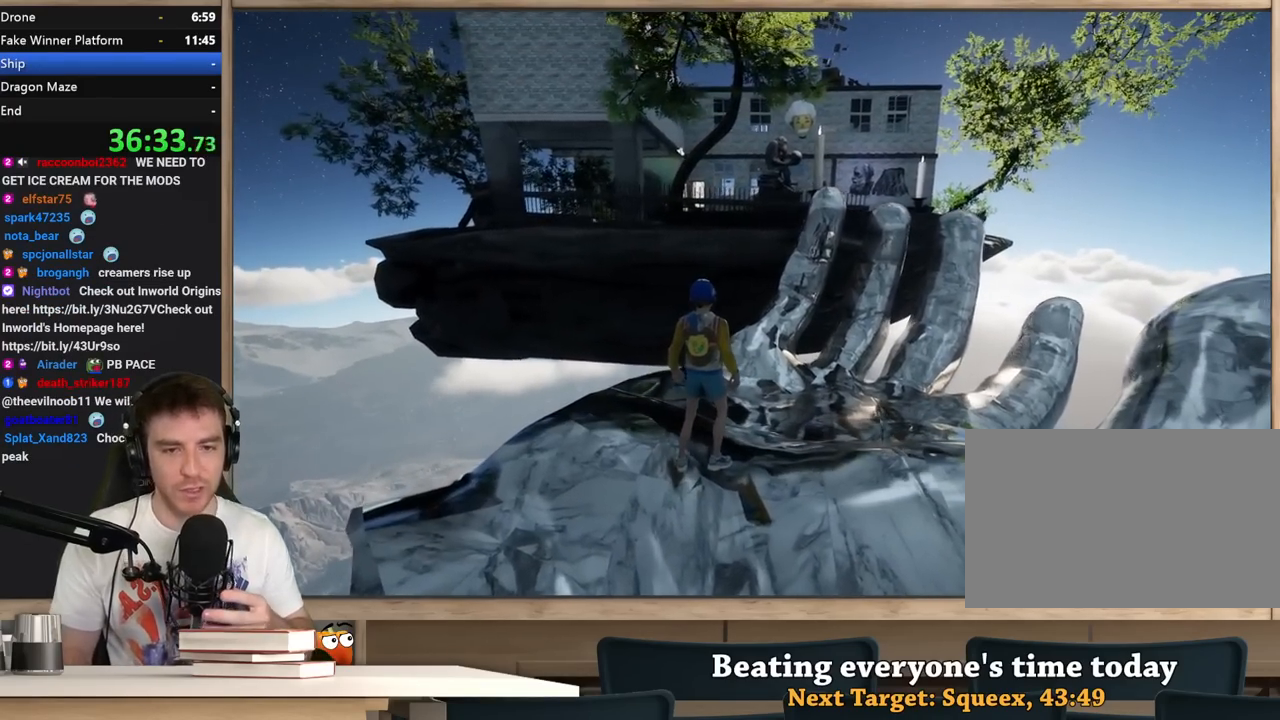
{"keys": ["shift"], "mouse": [], "events": []}
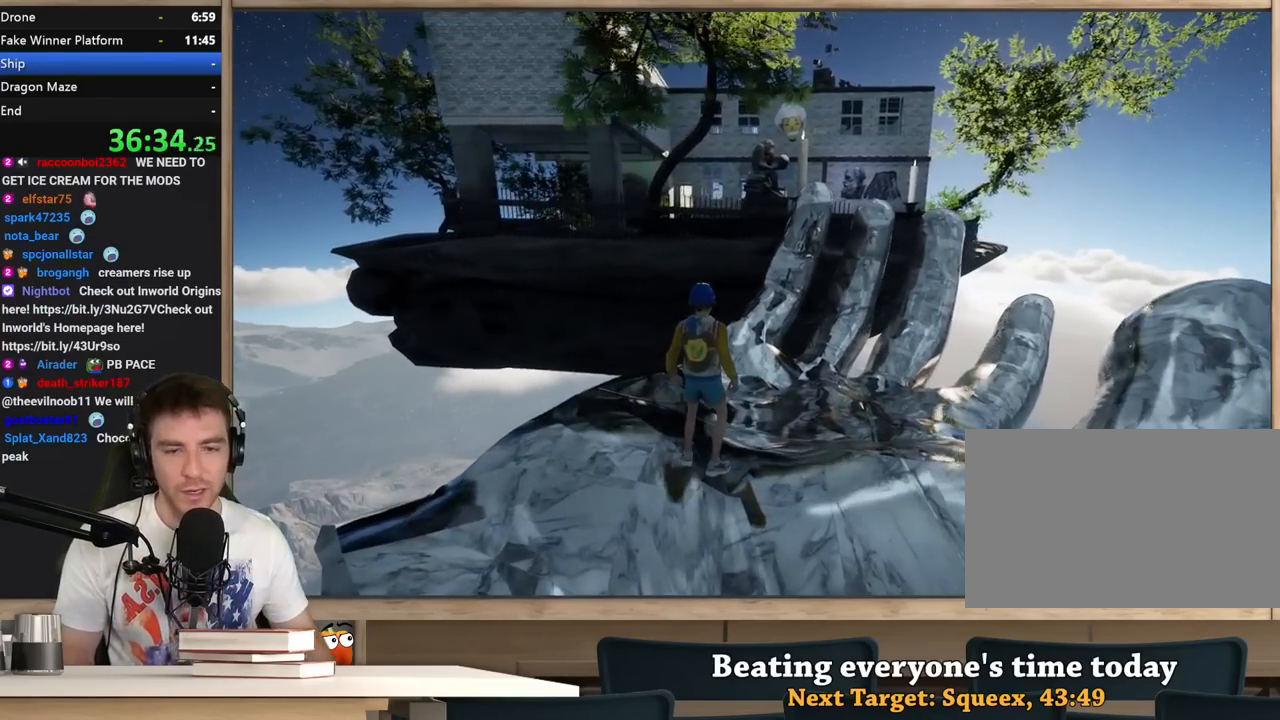
{"keys": ["shift"], "mouse": [], "events": [[450, "a", "down"], [500, "a", "up"]]}
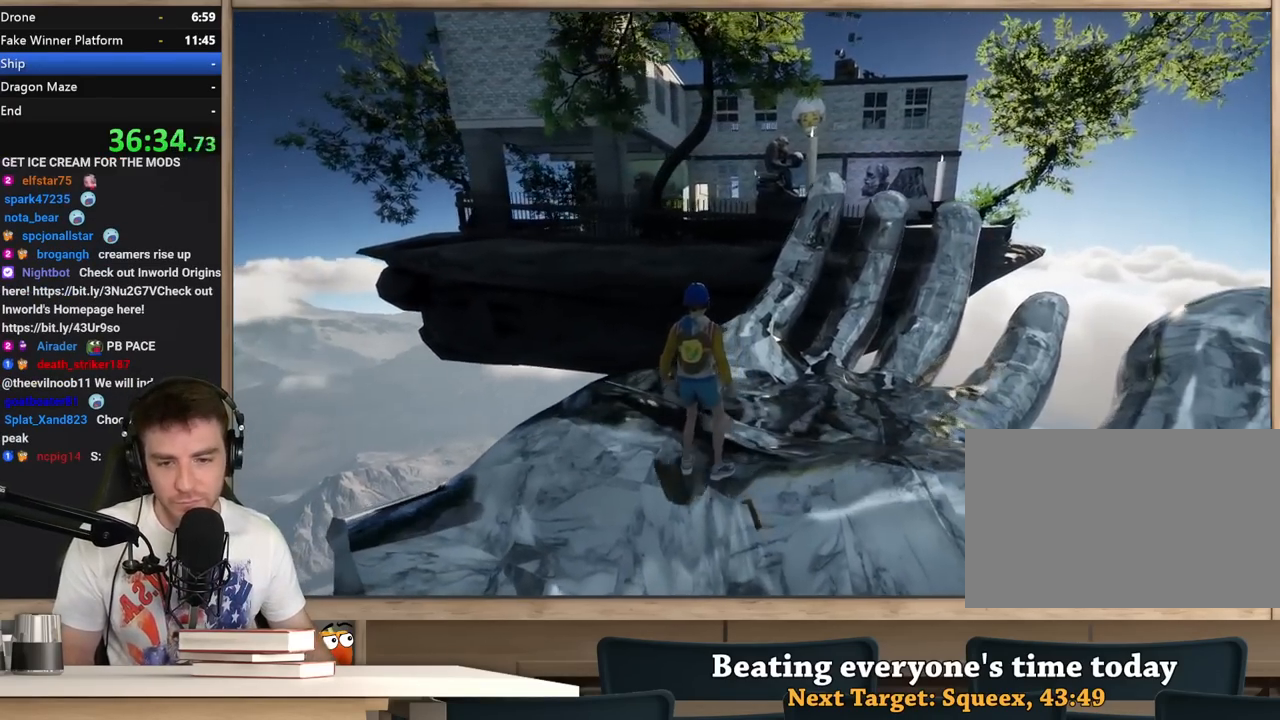
{"keys": ["shift"], "mouse": [], "events": [[417, "a", "down"], [467, "a", "up"]]}
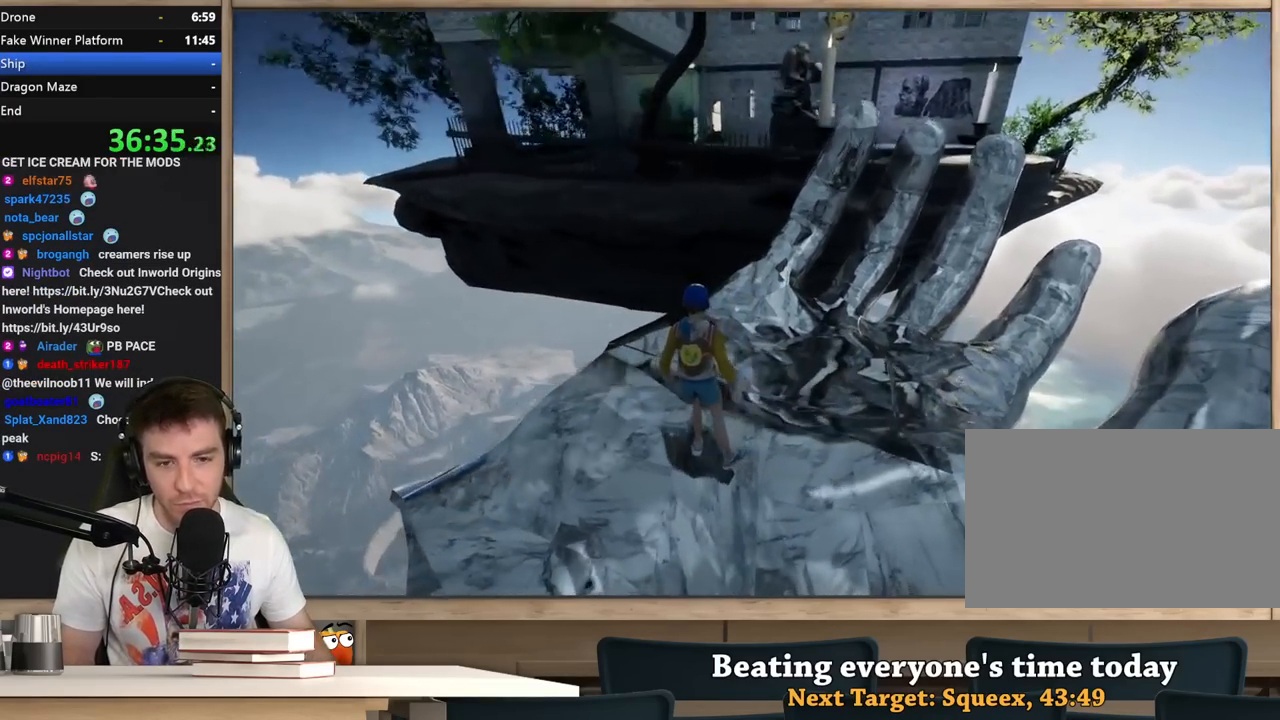
{"keys": ["shift"], "mouse": [], "events": [[150, "a", "down"], [250, "a", "up"], [433, "a", "down"], [483, "a", "up"]]}
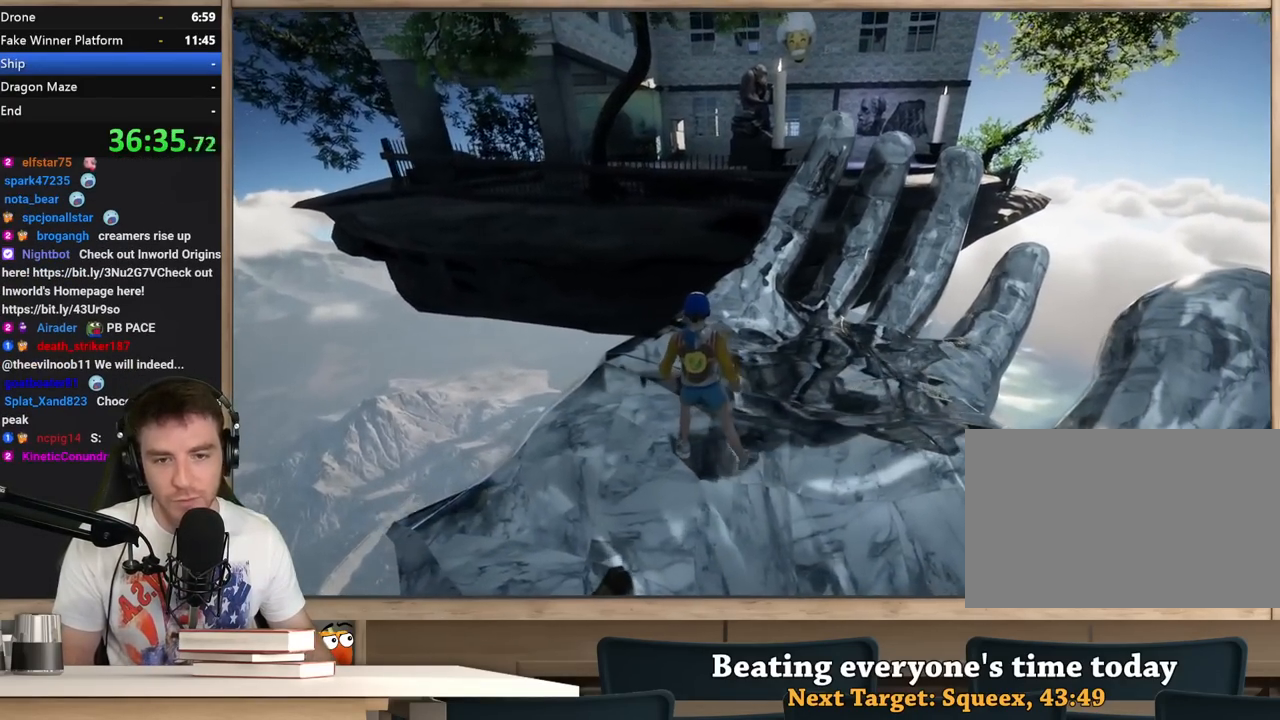
{"keys": ["shift"], "mouse": [], "events": [[350, "a", "down"], [450, "a", "up"]]}
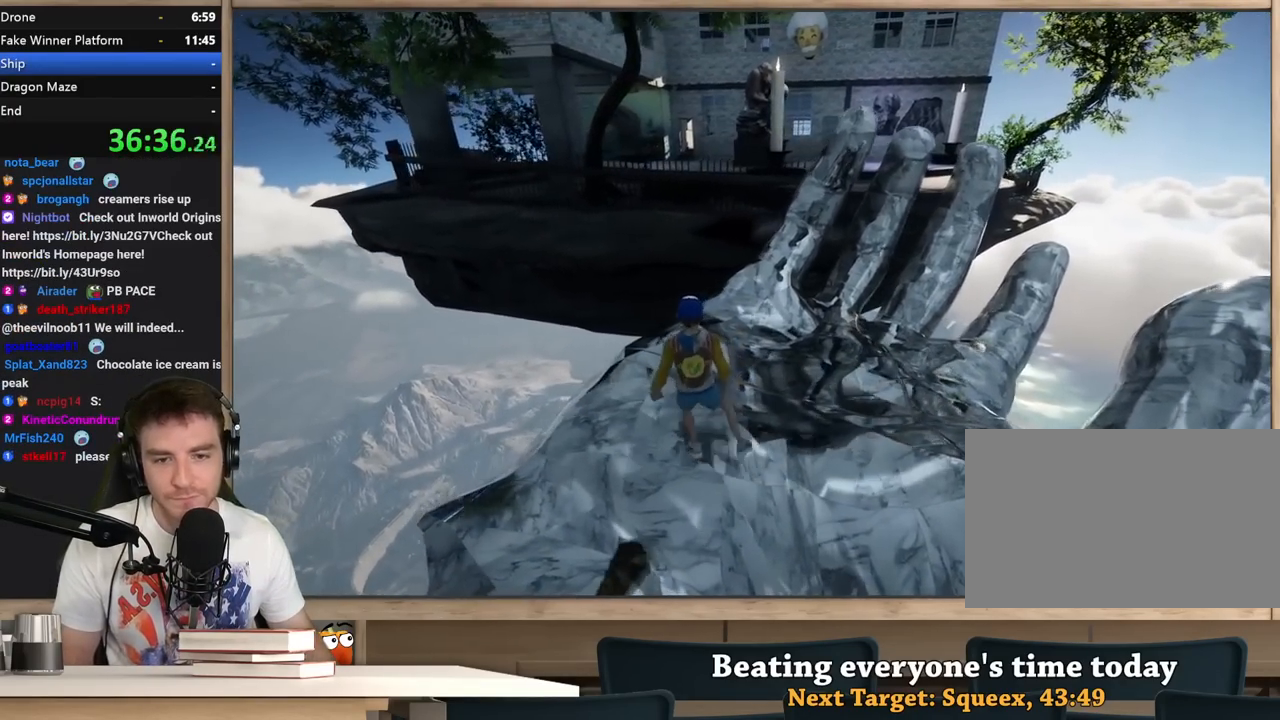
{"keys": ["shift"], "mouse": [], "events": []}
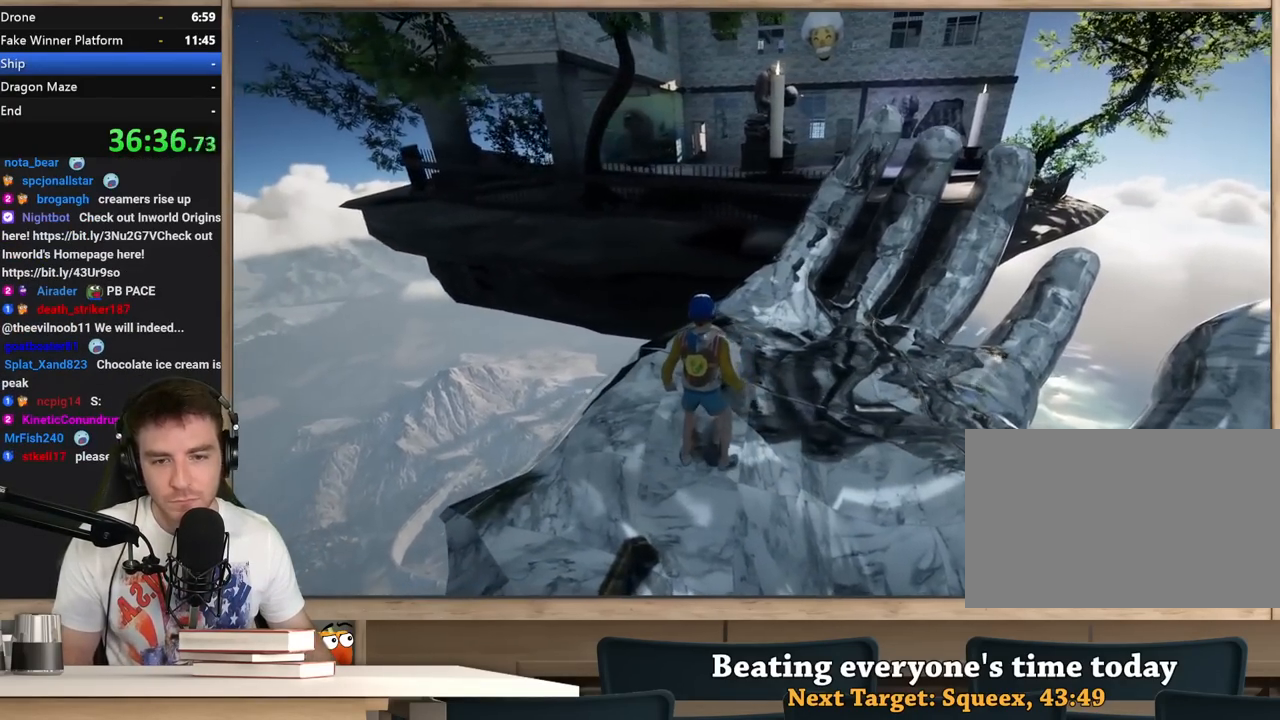
{"keys": ["shift"], "mouse": [], "events": []}
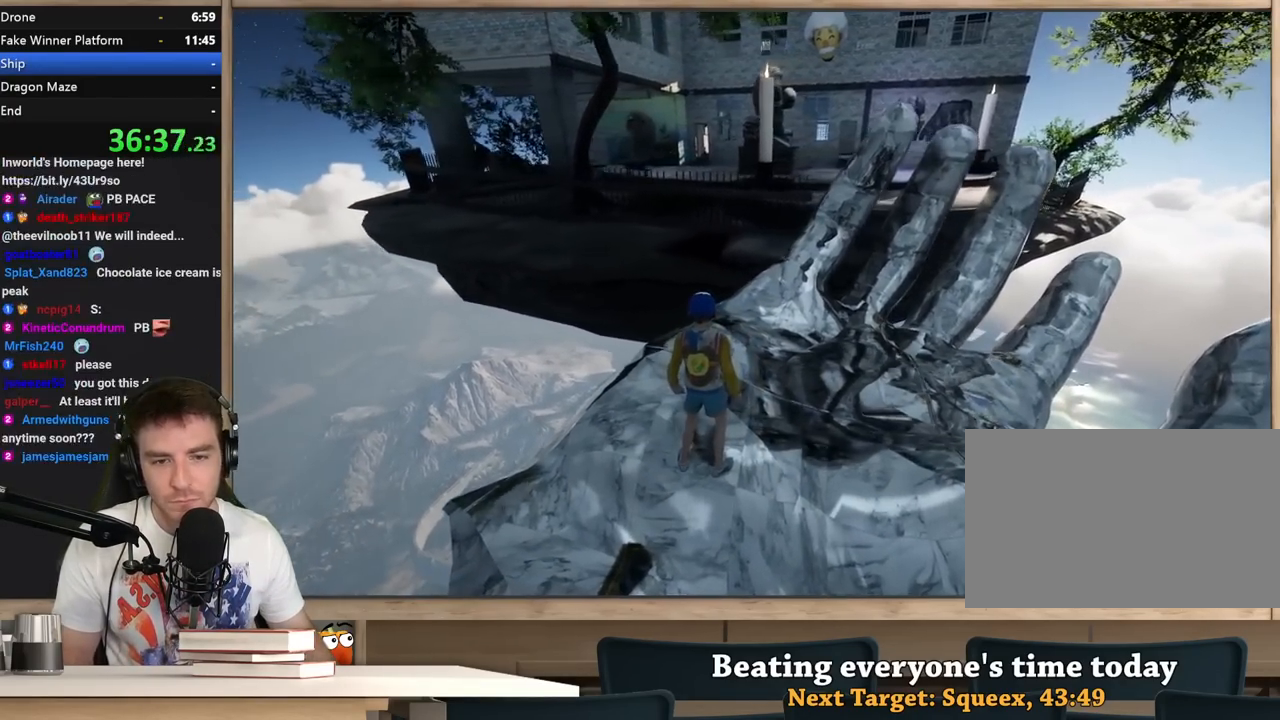
{"keys": ["shift"], "mouse": [], "events": [[17, "a", "down"], [67, "w", "down"], [117, "a", "up"], [117, "w", "up"]]}
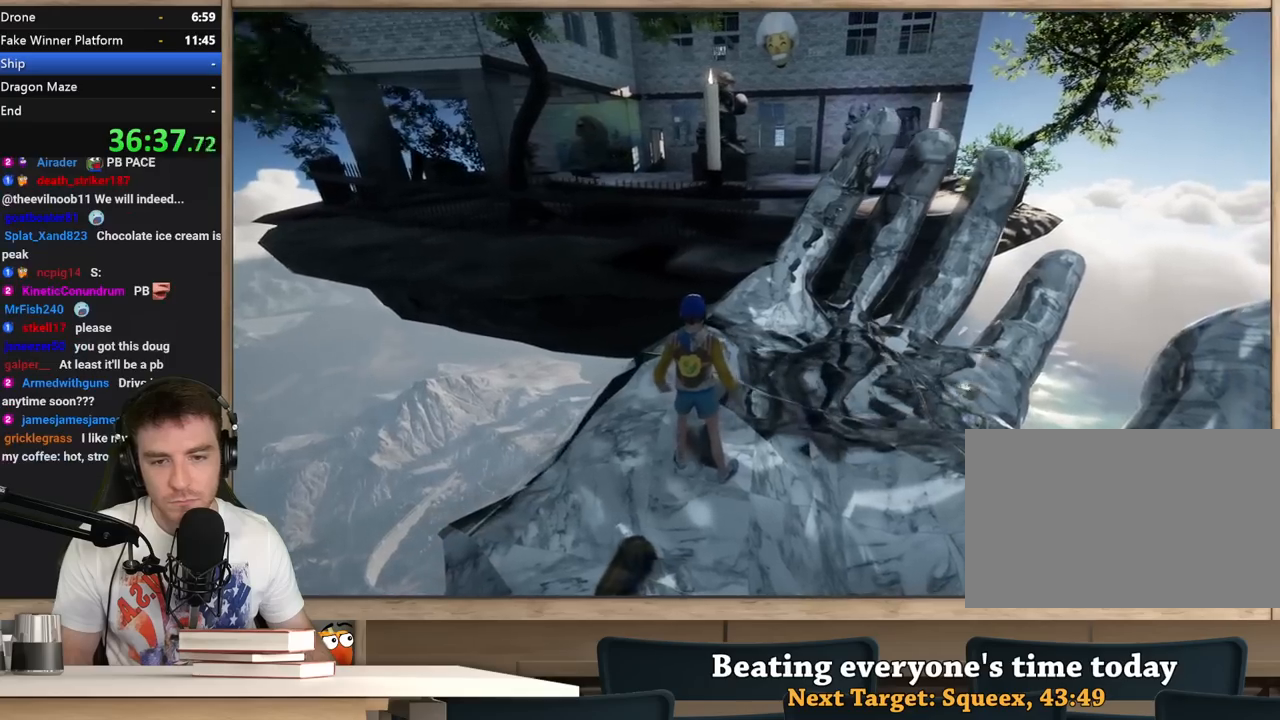
{"keys": ["shift", "w"], "mouse": [], "events": [[83, "w", "down"]]}
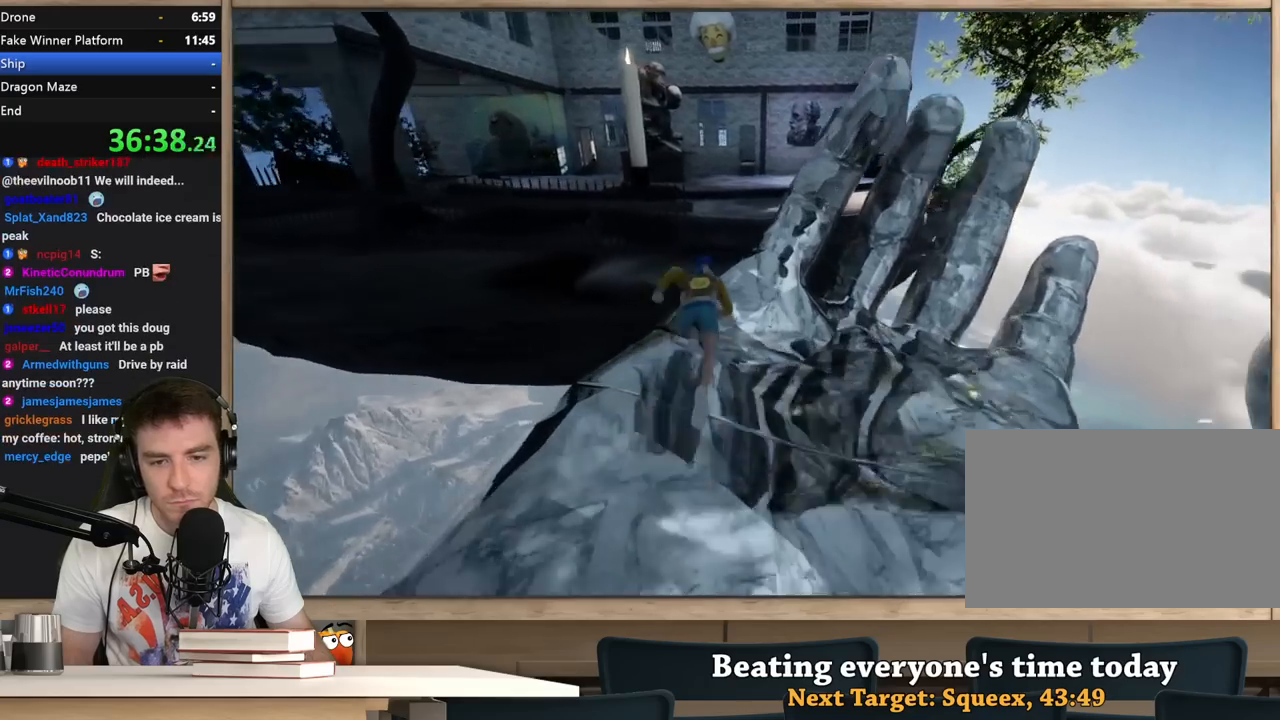
{"keys": ["a", "shift", "w"], "mouse": [], "events": [[200, "space", "down"], [433, "a", "down"], [483, "space", "up"]]}
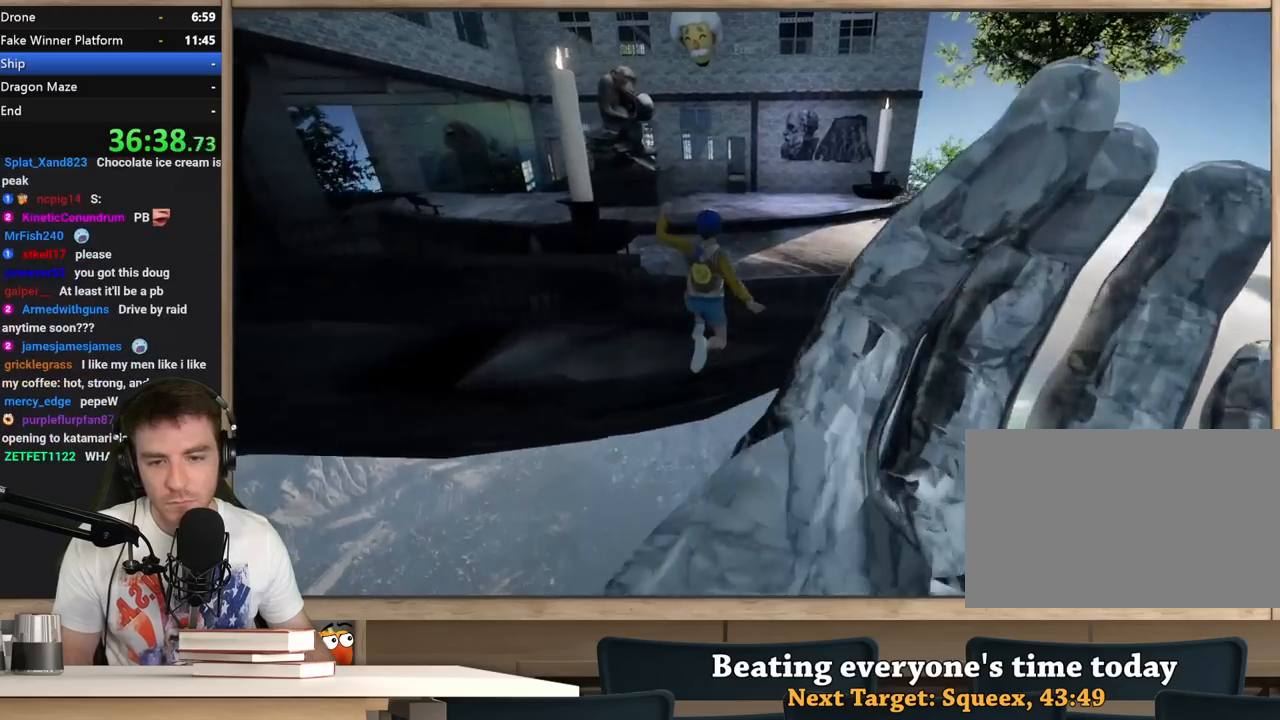
{"keys": ["a", "shift", "w"], "mouse": [], "events": [[217, "w", "up"], [300, "w", "down"]]}
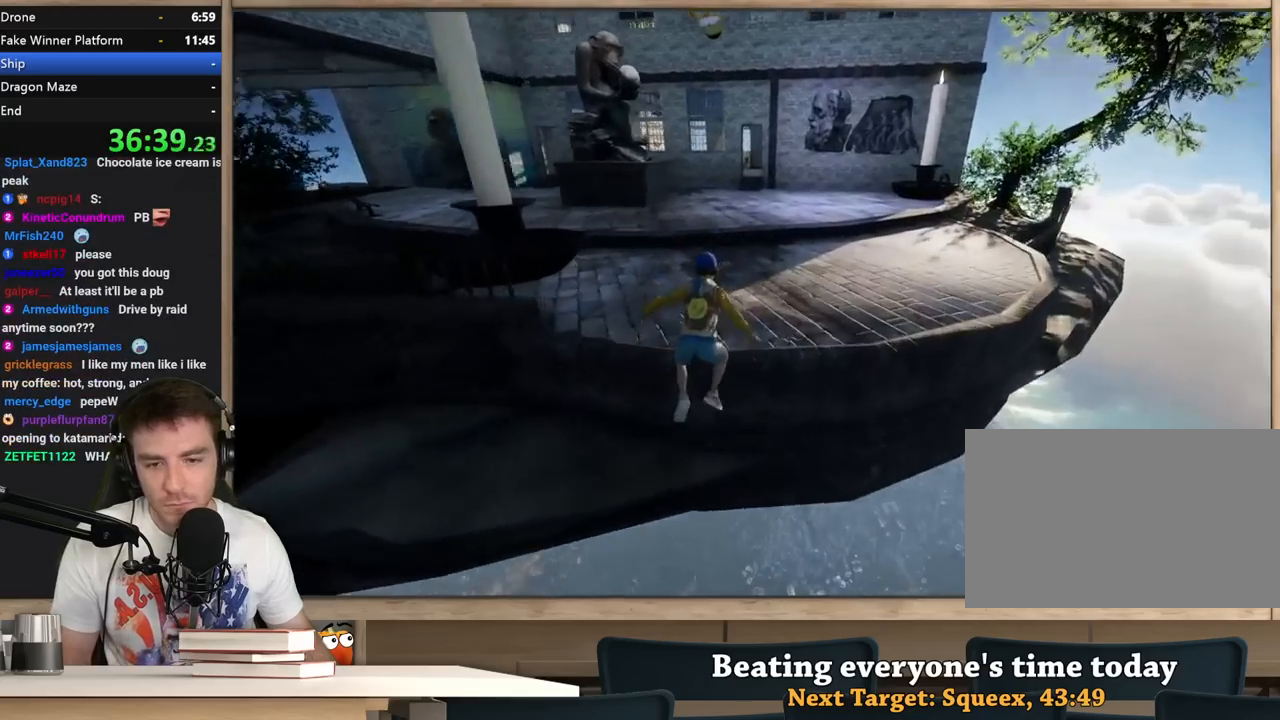
{"keys": ["a", "shift", "w"], "mouse": [], "events": [[133, "a", "up"], [500, "a", "down"]]}
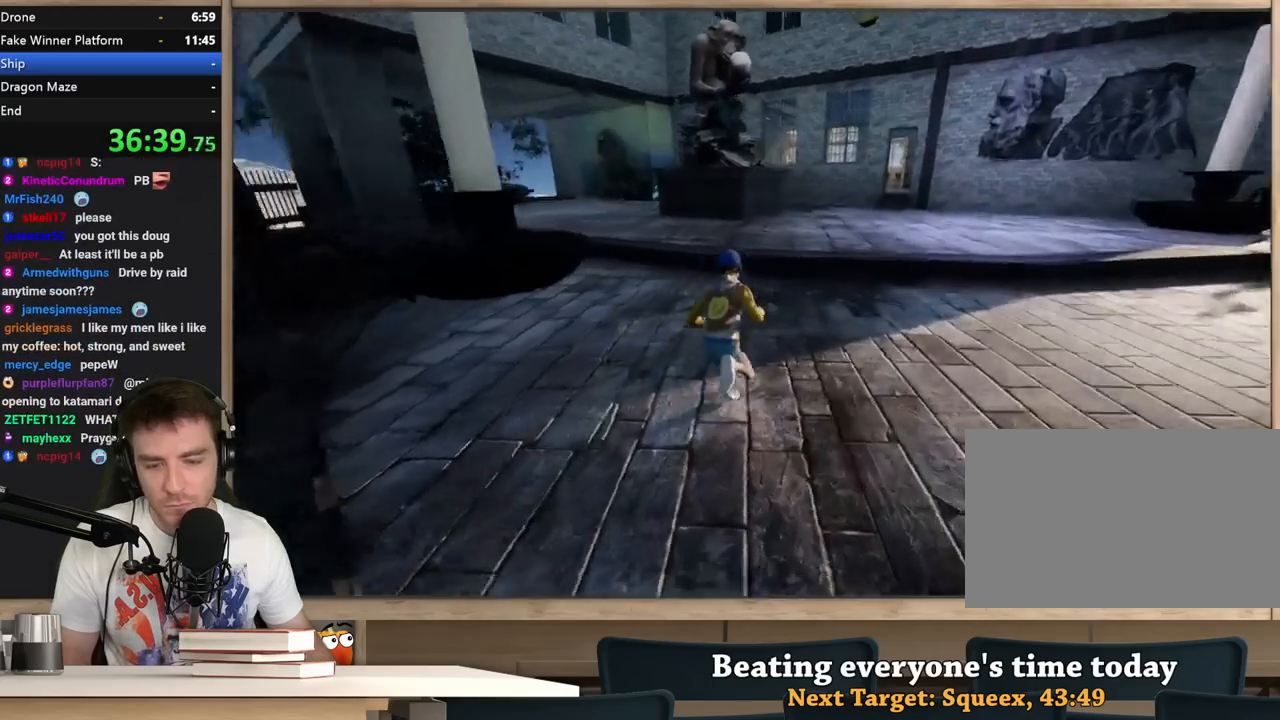
{"keys": ["shift", "w"], "mouse": [], "events": [[150, "a", "up"]]}
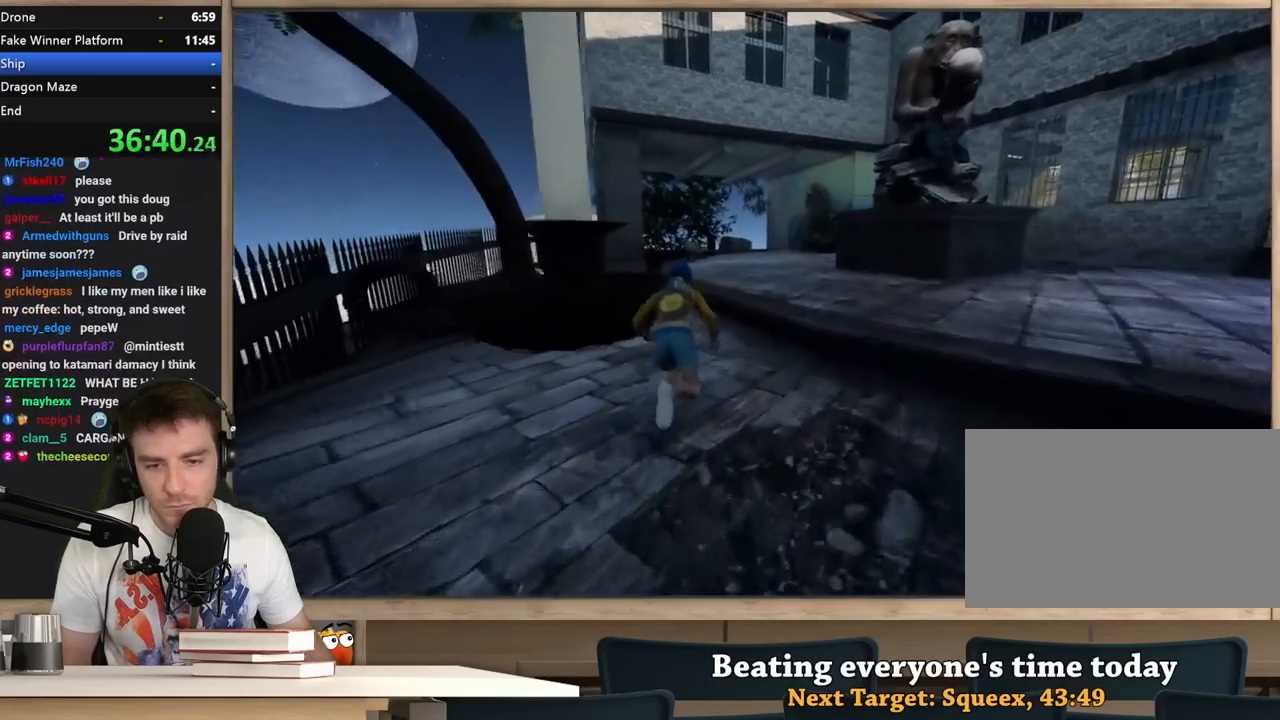
{"keys": ["shift", "w"], "mouse": [], "events": [[117, "space", "down"], [350, "space", "up"]]}
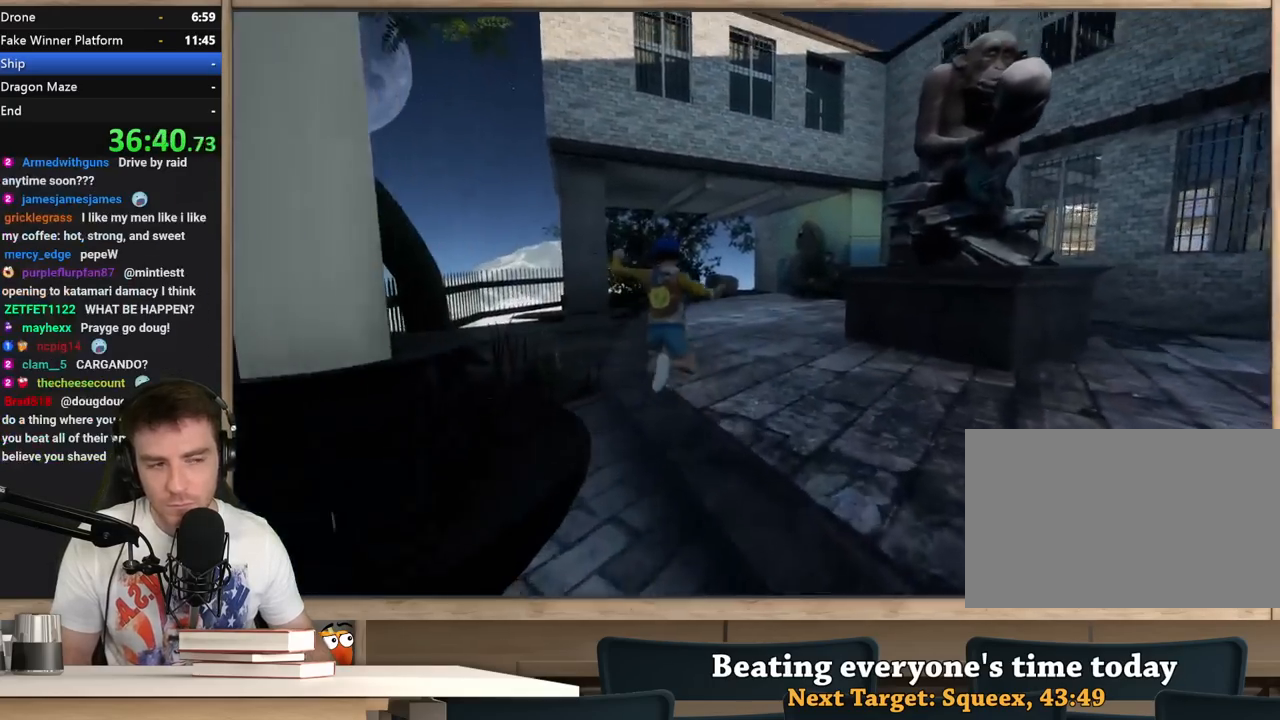
{"keys": ["shift", "w"], "mouse": [], "events": []}
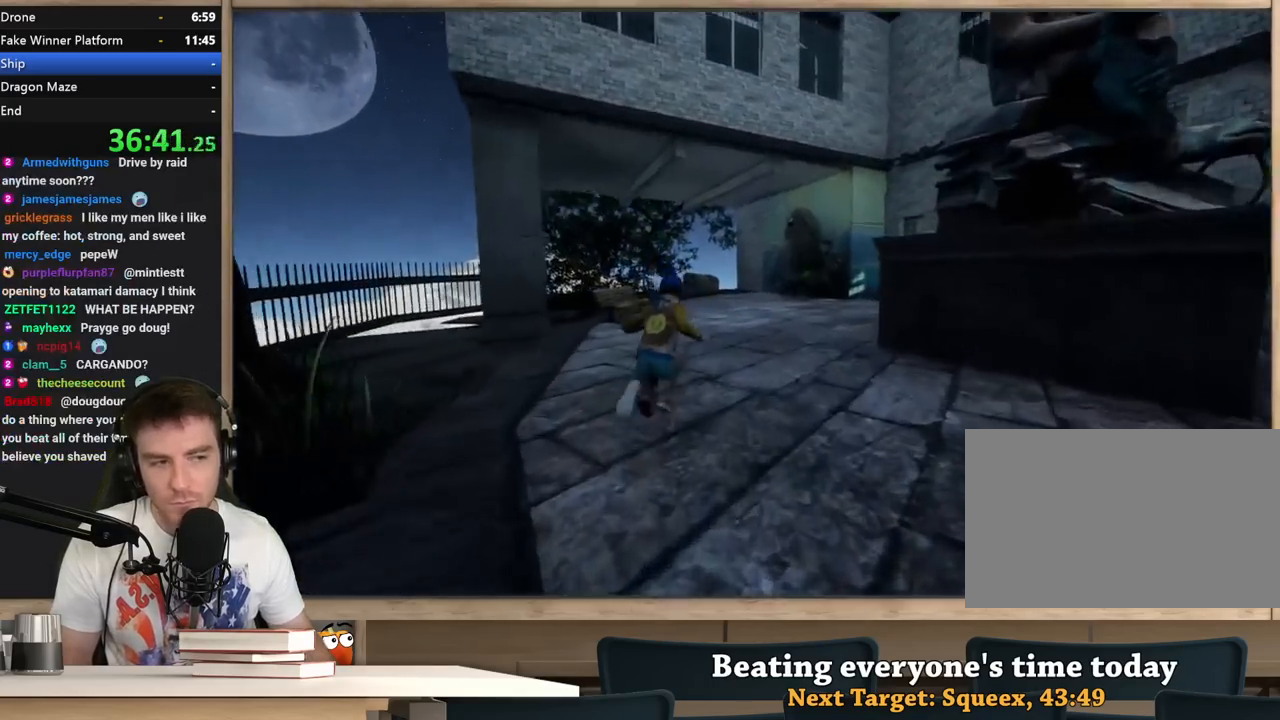
{"keys": ["shift", "w"], "mouse": [], "events": []}
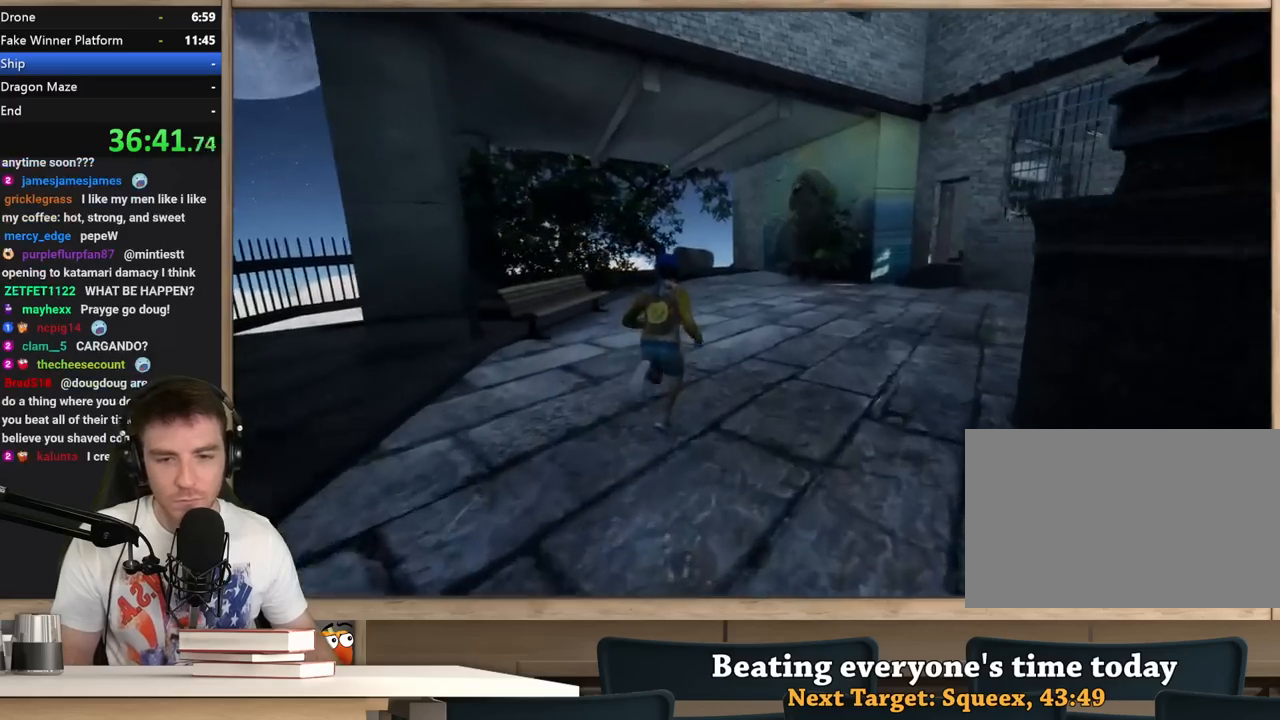
{"keys": ["shift", "w"], "mouse": [], "events": []}
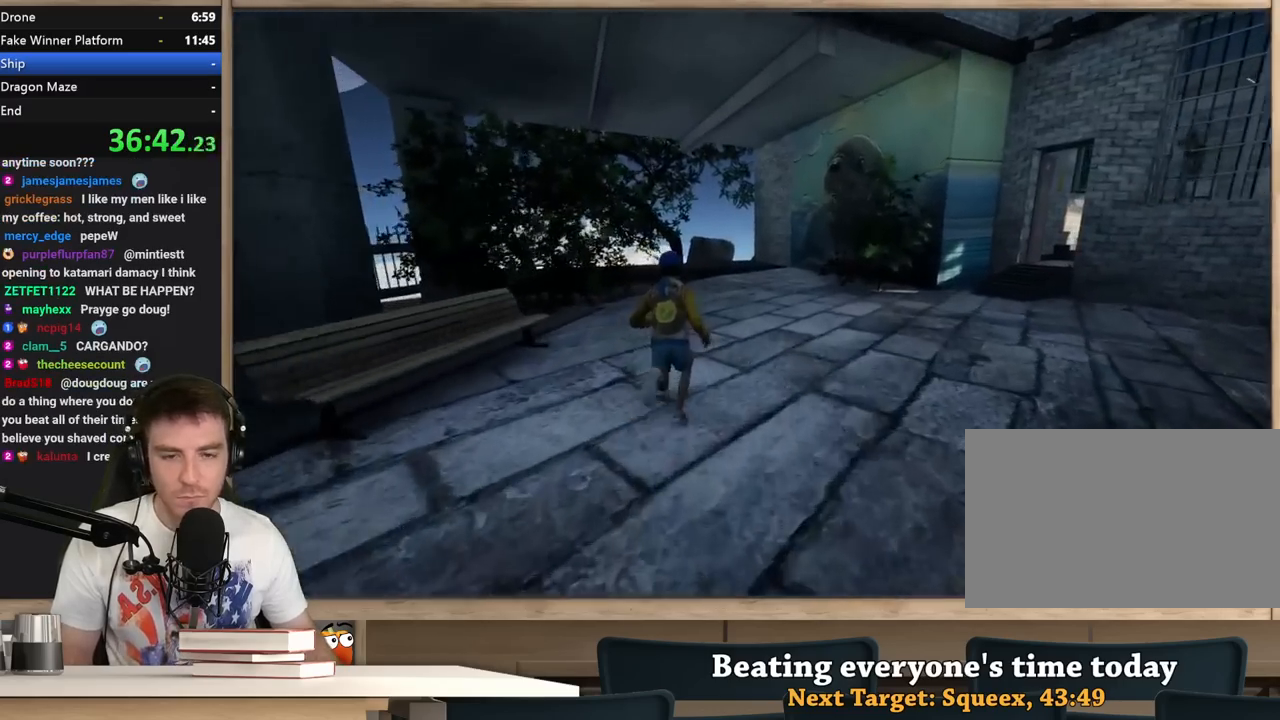
{"keys": ["shift", "w"], "mouse": [], "events": []}
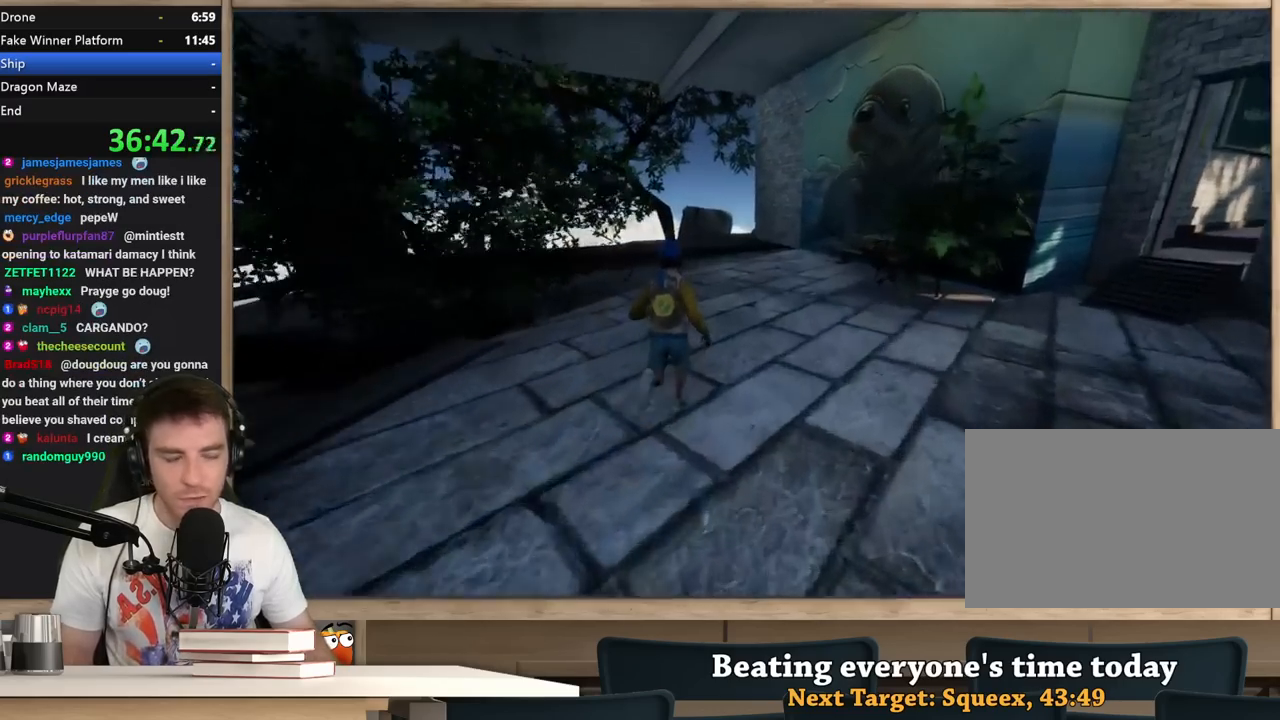
{"keys": ["shift", "w"], "mouse": [], "events": []}
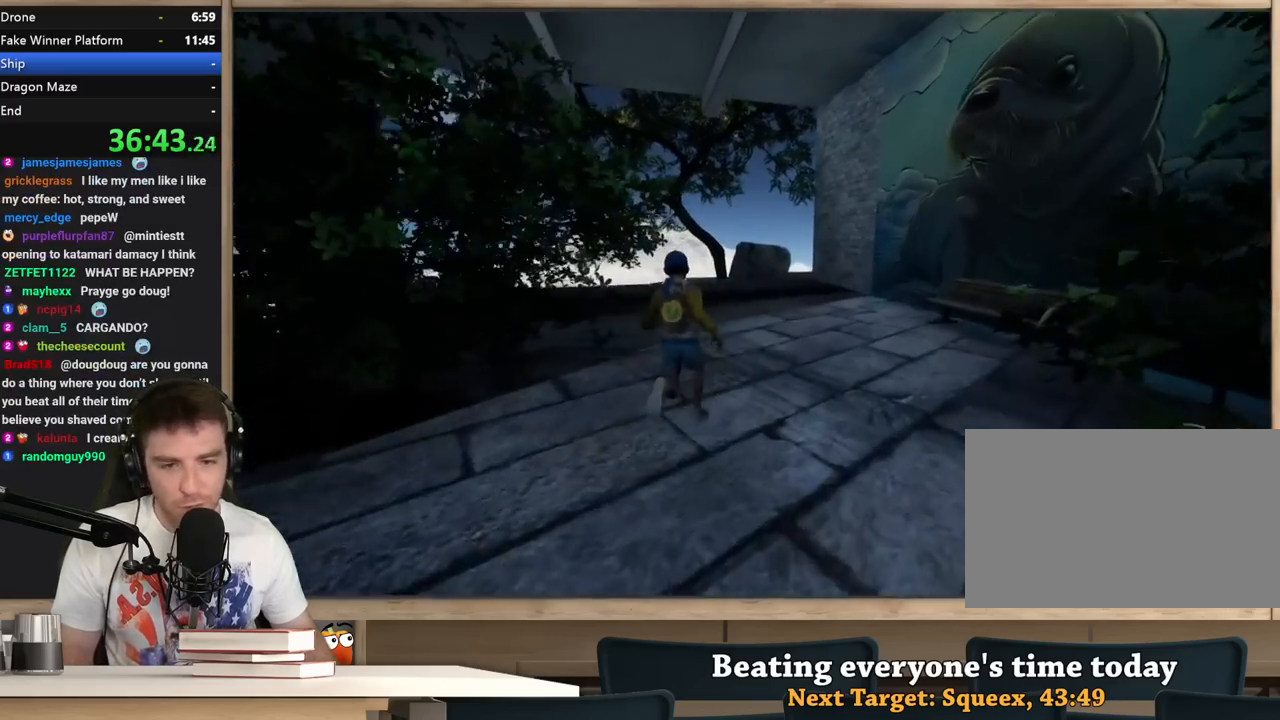
{"keys": ["shift", "w"], "mouse": [], "events": []}
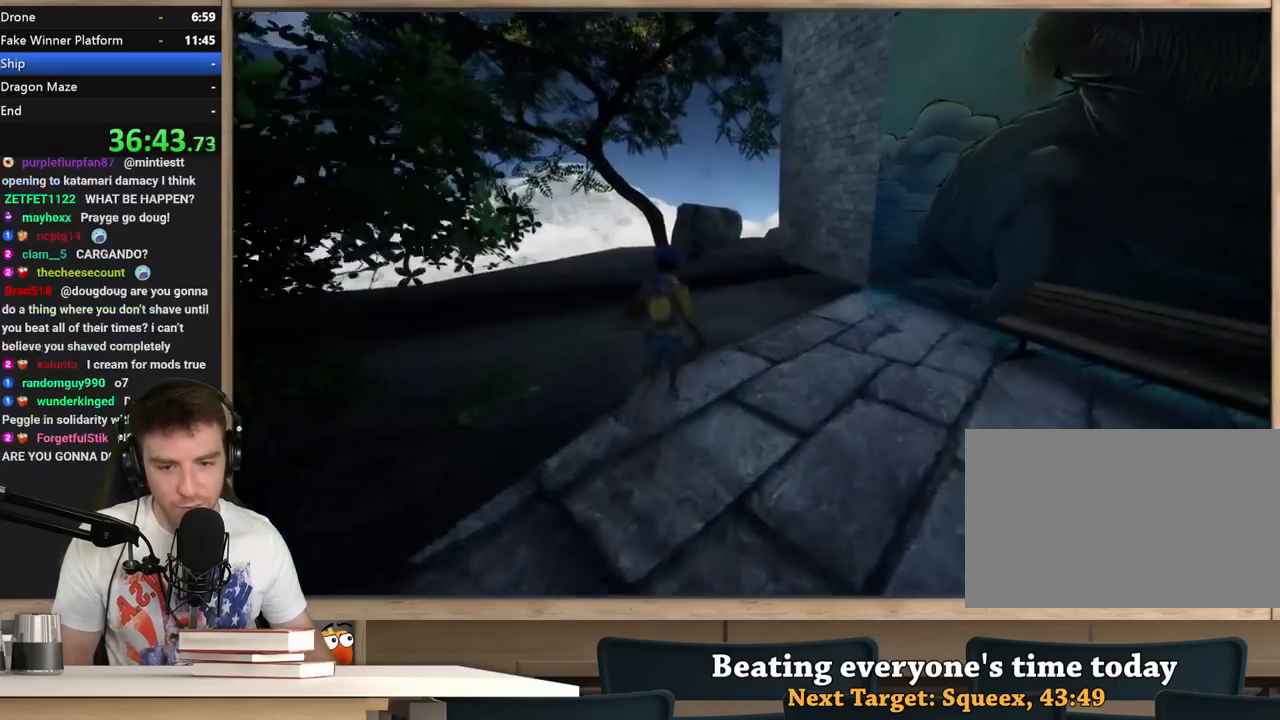
{"keys": ["shift", "w"], "mouse": [], "events": []}
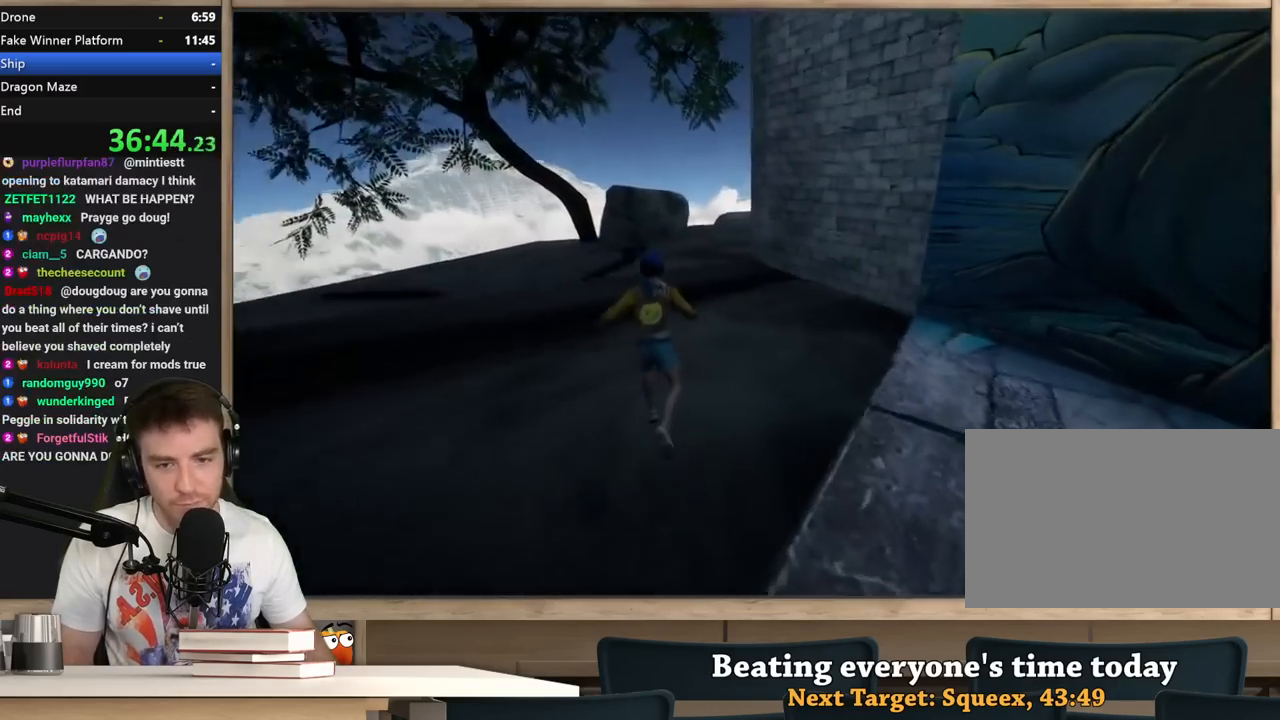
{"keys": ["shift", "w"], "mouse": [], "events": [[250, "space", "down"], [433, "space", "up"]]}
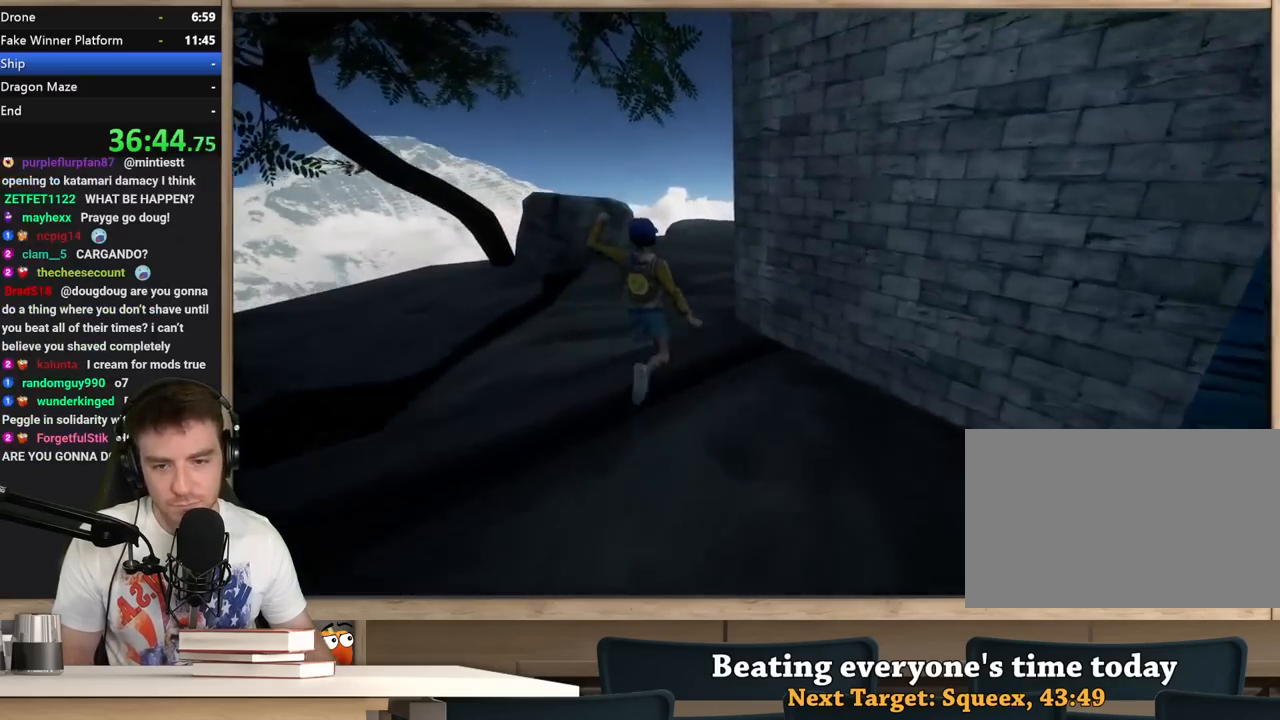
{"keys": ["d", "shift"], "mouse": [], "events": [[267, "d", "down"], [350, "w", "up"]]}
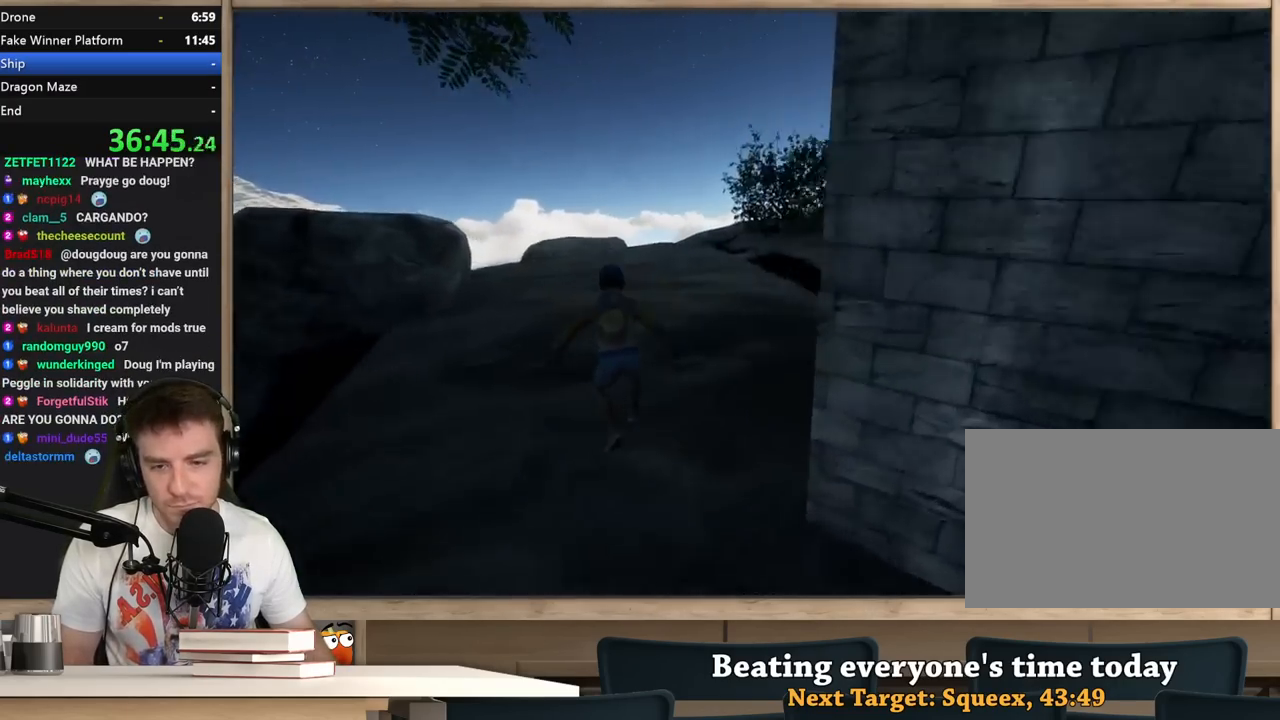
{"keys": ["d", "shift", "w"], "mouse": [], "events": [[133, "w", "down"]]}